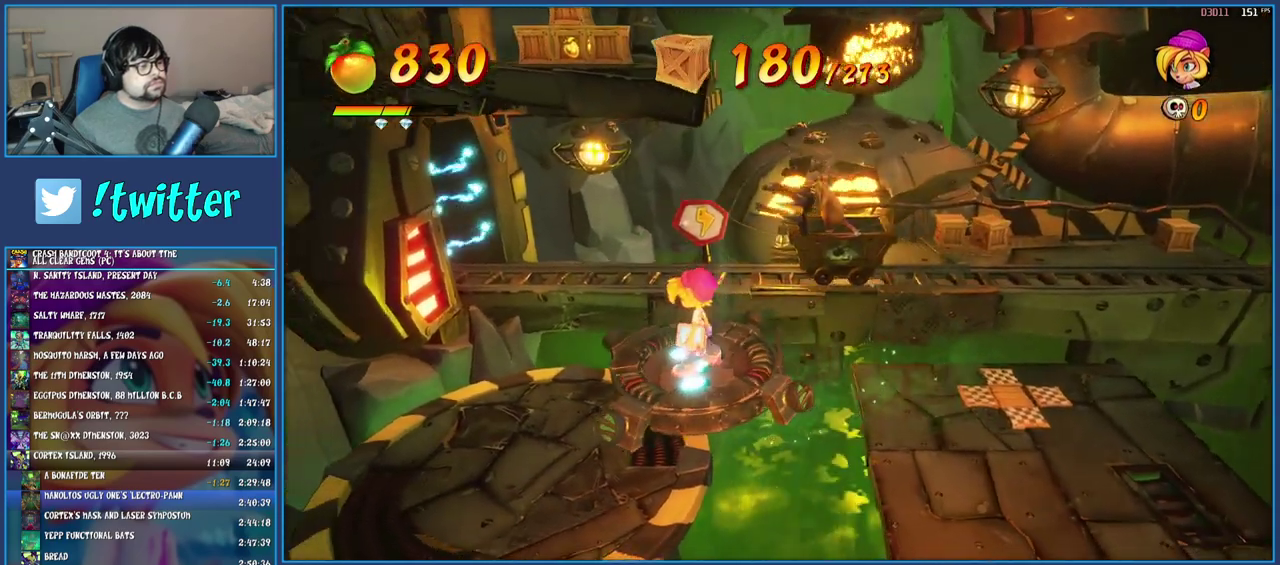
Gameplay with a controller (PlayStation layout); each line is a JSON object with the inputs held at the frame after it. "events" lists button and stick changes between this image and that frame as [ms after this image, input, new state], when the widget could be followed in between. Not read: L1 L3 R3.
{"buttons": [], "left_stick": "right", "right_stick": "center", "events": [[200, "left_stick", "right"]]}
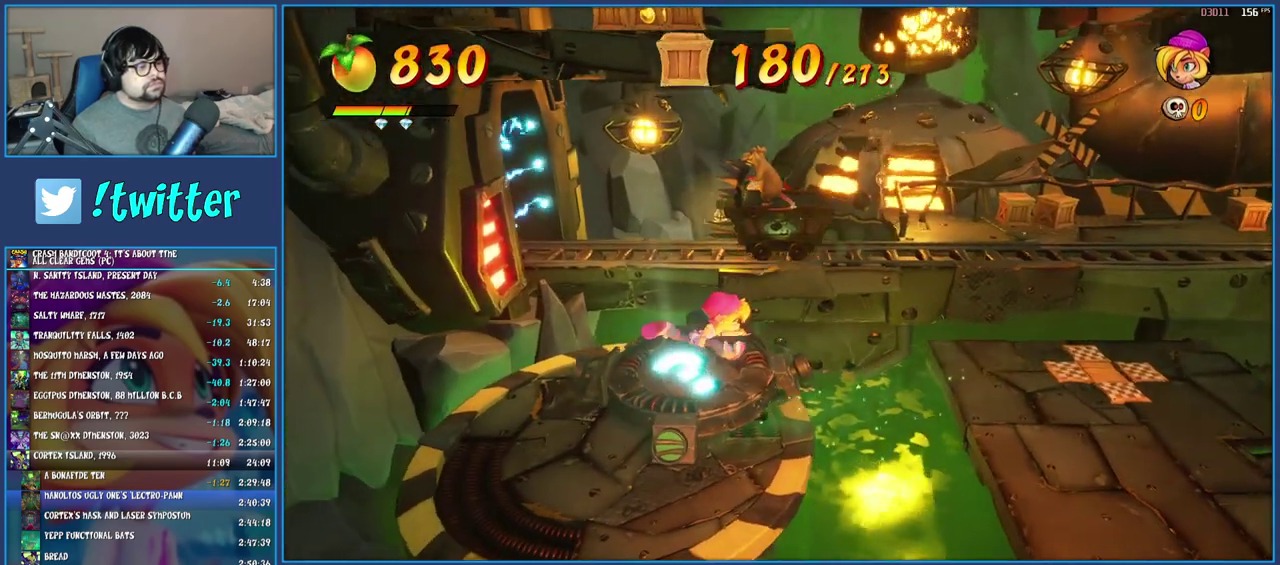
{"buttons": [], "left_stick": "right", "right_stick": "center", "events": []}
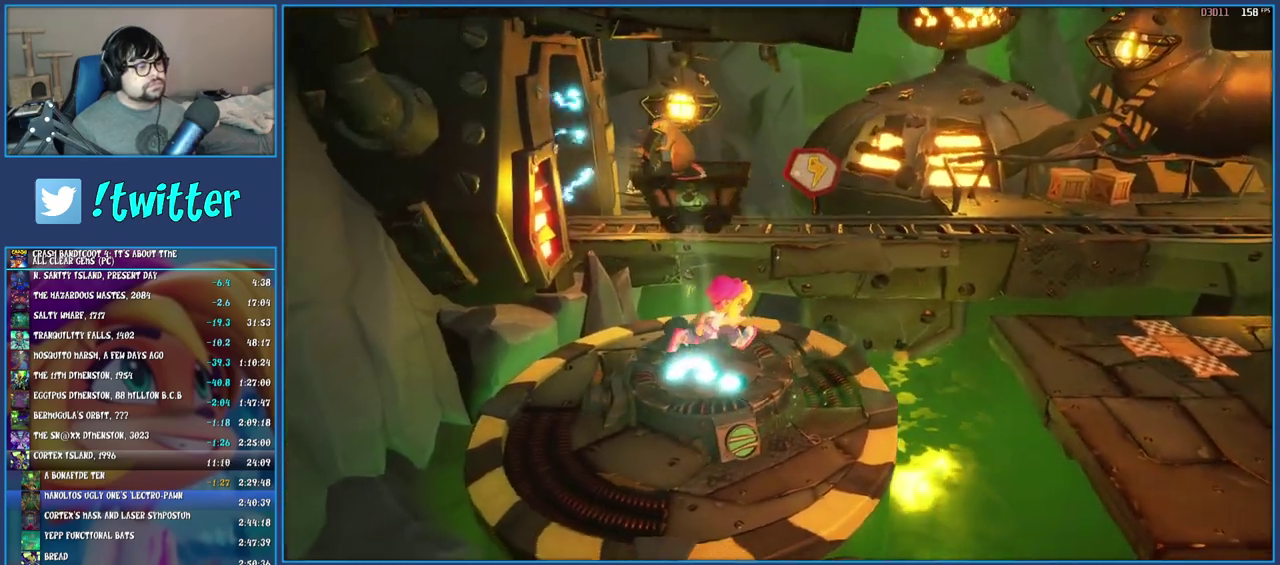
{"buttons": [], "left_stick": "right", "right_stick": "center", "events": [[50, "left_stick", "up-right"], [117, "left_stick", "right"], [167, "left_stick", "up-right"], [417, "left_stick", "right"]]}
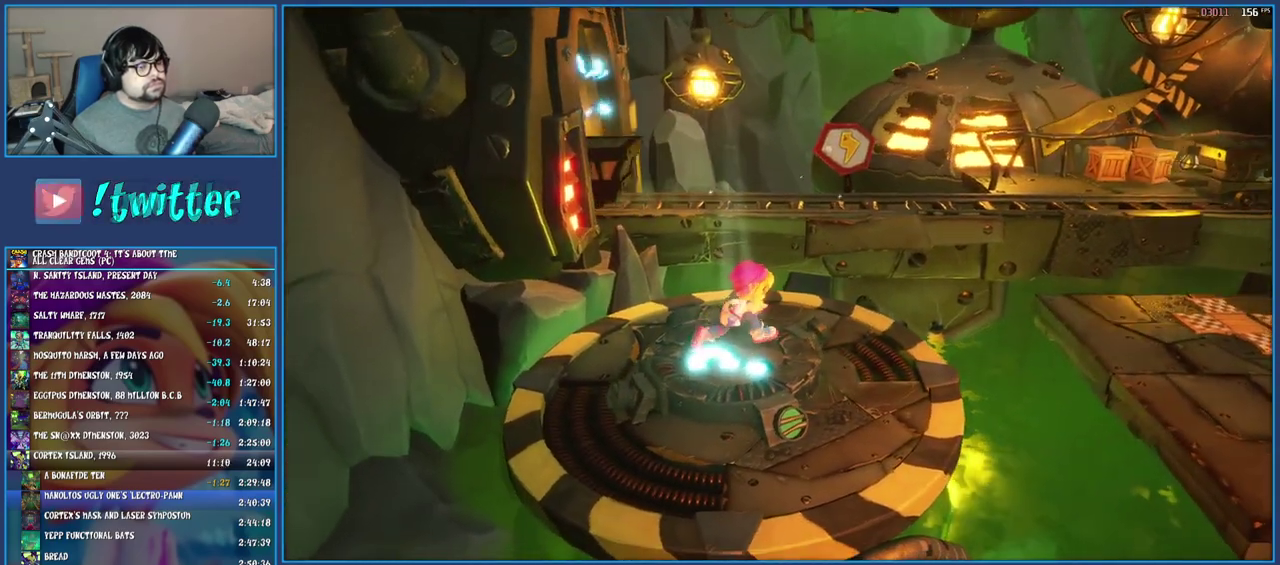
{"buttons": [], "left_stick": "right", "right_stick": "center", "events": [[333, "R1", "down"], [483, "R1", "up"]]}
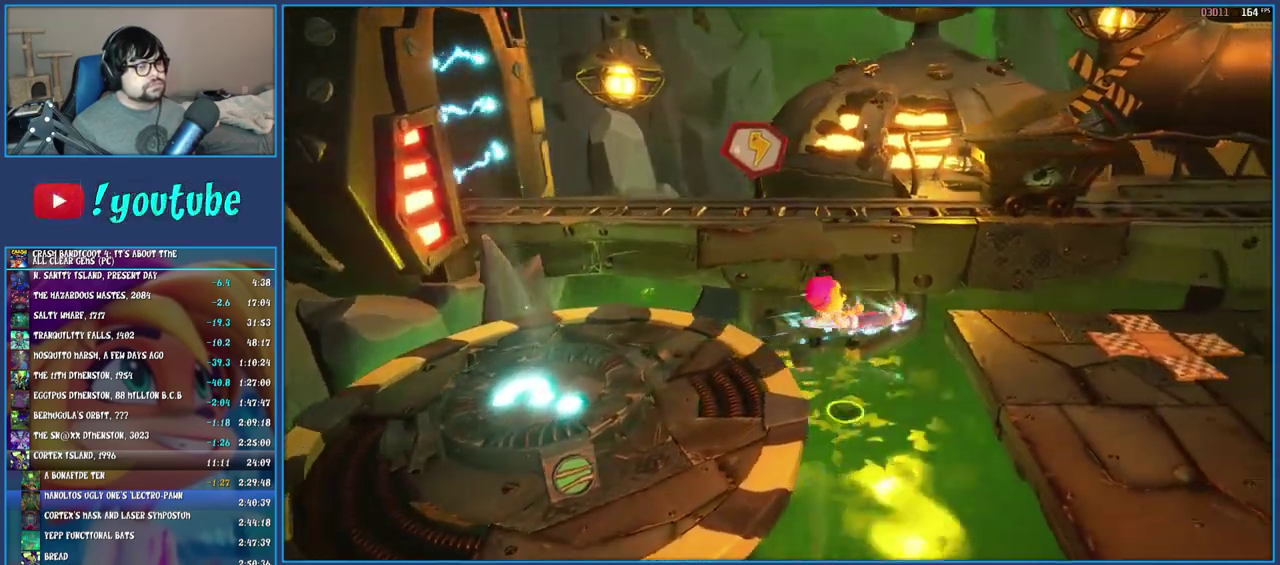
{"buttons": ["CROSS", "SQUARE"], "left_stick": "up-right", "right_stick": "center", "events": [[83, "SQUARE", "down"], [117, "left_stick", "up-right"], [133, "CROSS", "down"], [300, "left_stick", "down-left"], [400, "left_stick", "up-right"]]}
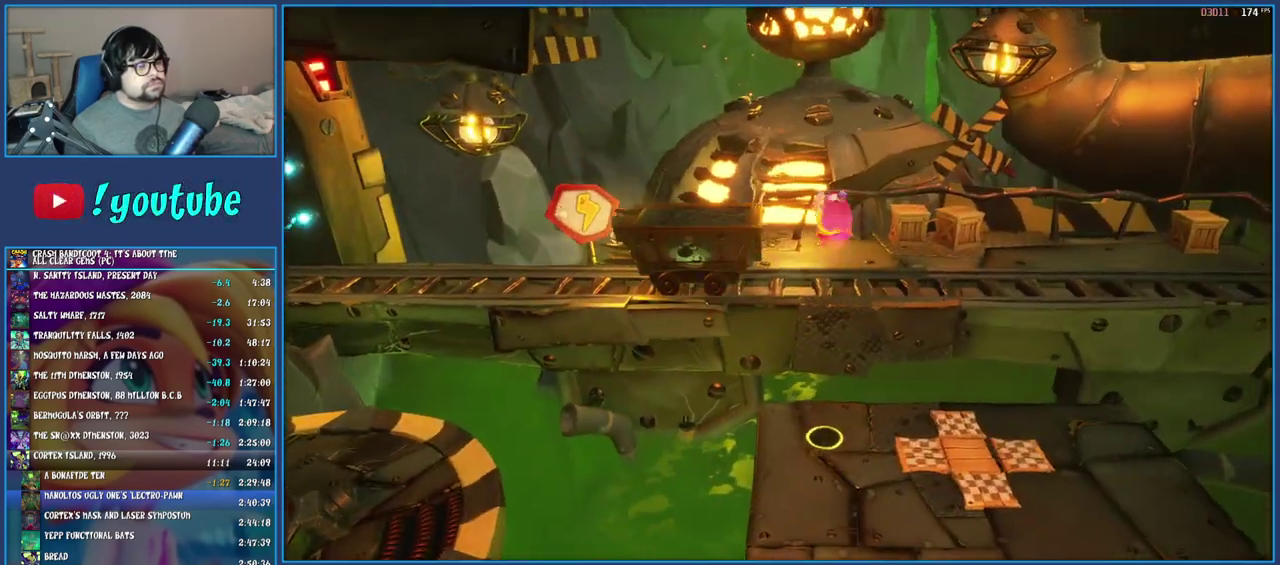
{"buttons": [], "left_stick": "up-right", "right_stick": "center", "events": [[167, "SQUARE", "up"], [200, "CROSS", "up"]]}
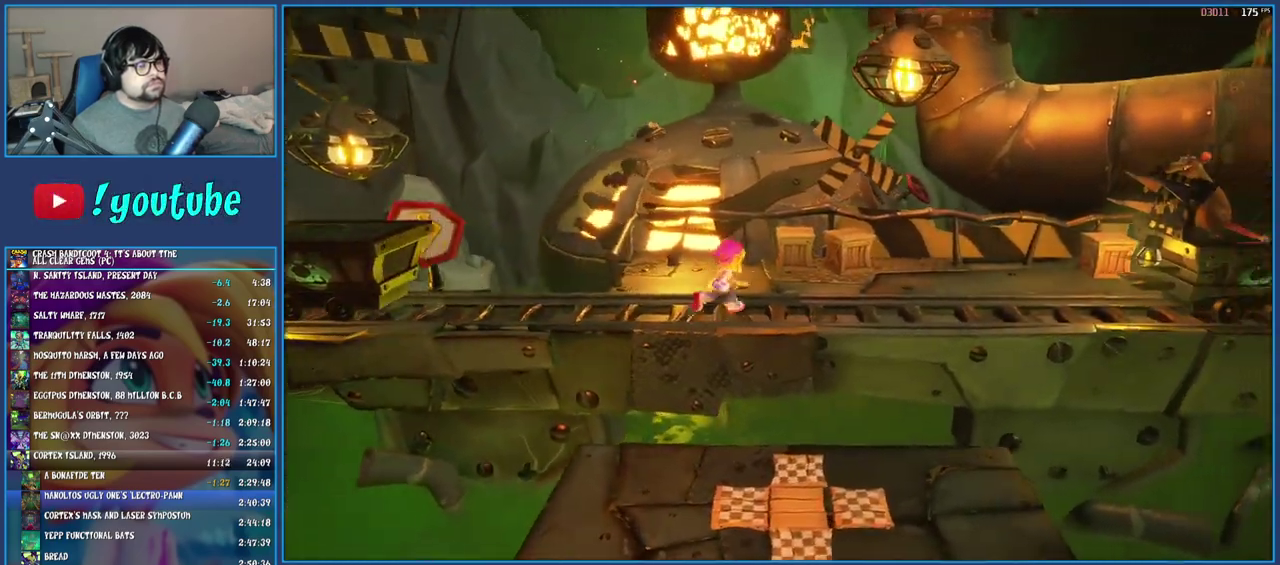
{"buttons": ["CROSS"], "left_stick": "center", "right_stick": "center", "events": [[200, "SQUARE", "down"], [233, "left_stick", "up"], [367, "SQUARE", "up"], [417, "left_stick", "center"], [450, "CROSS", "down"]]}
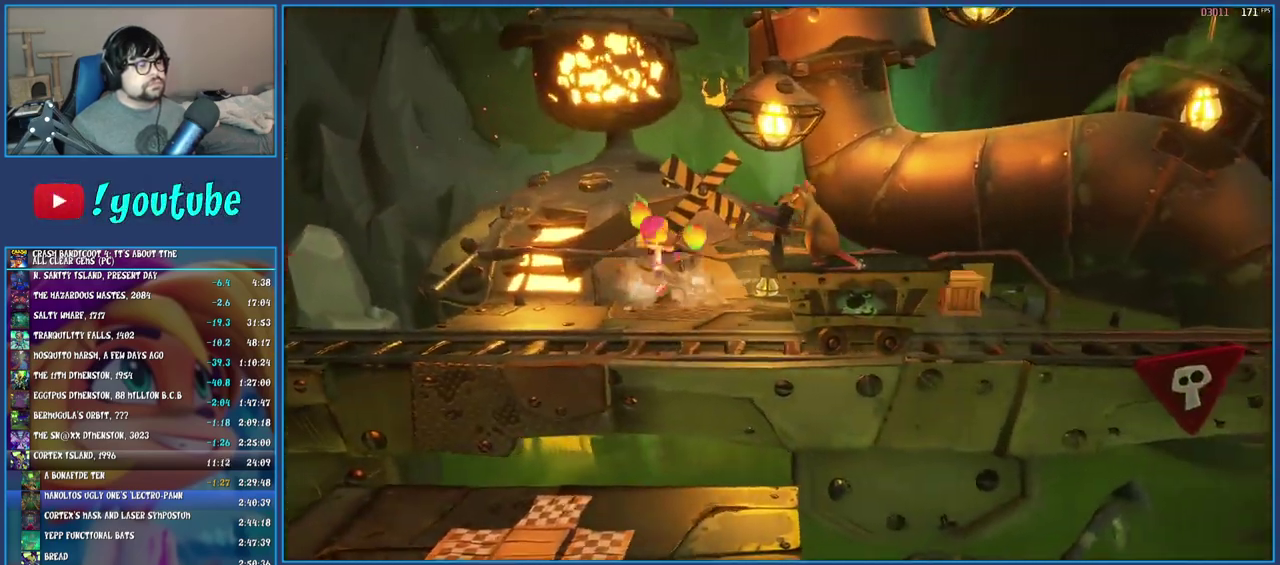
{"buttons": ["SQUARE"], "left_stick": "down", "right_stick": "center", "events": [[33, "left_stick", "down-left"], [50, "CROSS", "up"], [100, "CROSS", "down"], [200, "left_stick", "down"], [233, "CROSS", "up"], [383, "SQUARE", "down"]]}
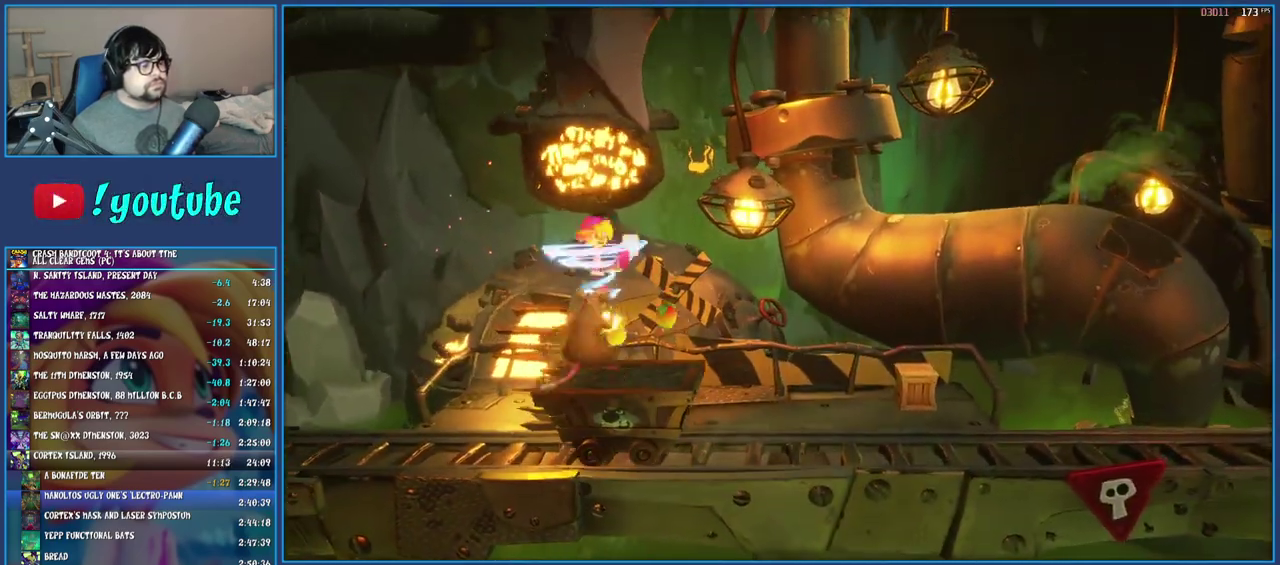
{"buttons": [], "left_stick": "left", "right_stick": "center", "events": [[33, "SQUARE", "up"], [50, "left_stick", "down-left"], [100, "left_stick", "center"], [500, "left_stick", "left"]]}
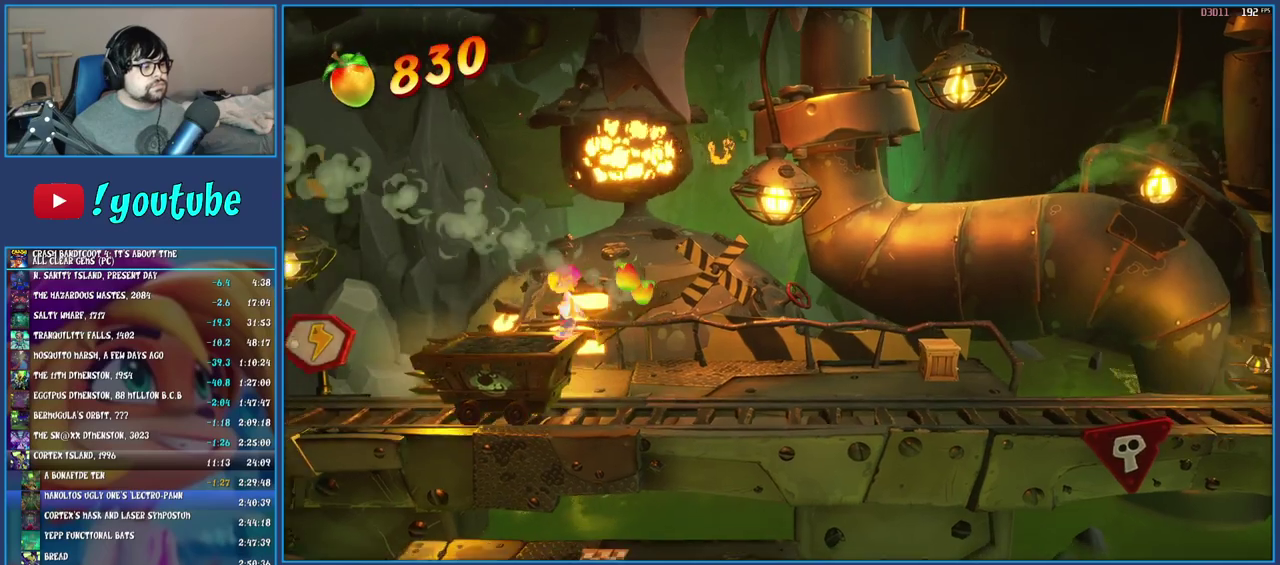
{"buttons": [], "left_stick": "left", "right_stick": "center", "events": [[50, "R1", "down"], [150, "CROSS", "down"], [317, "R1", "up"], [383, "CROSS", "up"]]}
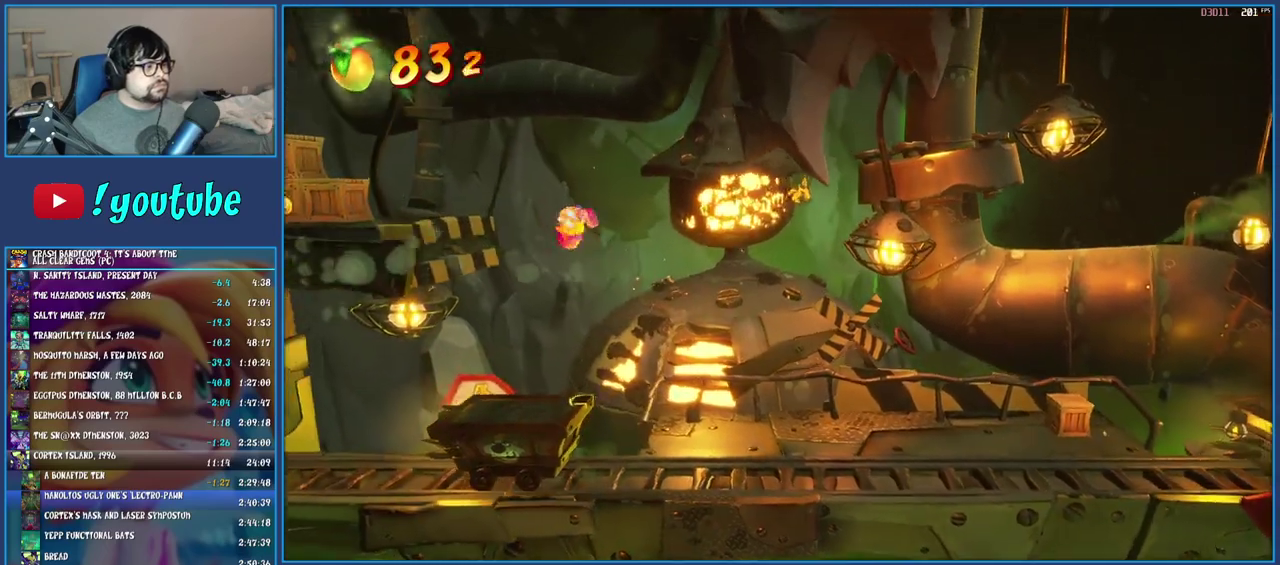
{"buttons": [], "left_stick": "left", "right_stick": "center", "events": [[83, "CROSS", "down"], [400, "CROSS", "up"]]}
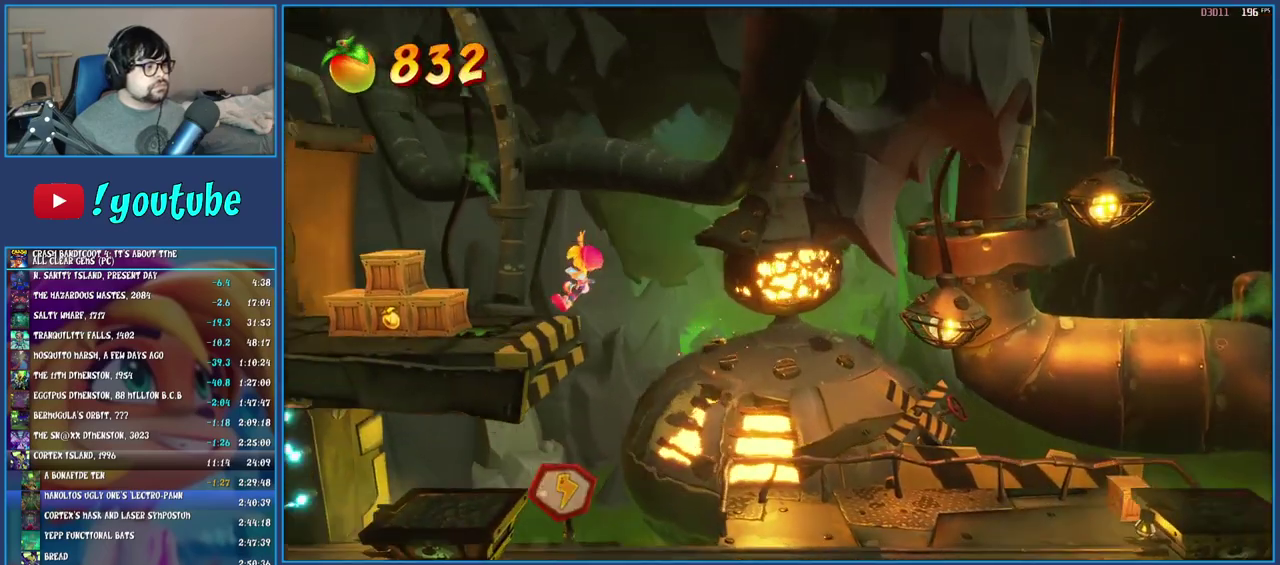
{"buttons": ["SQUARE"], "left_stick": "right", "right_stick": "center", "events": [[183, "R1", "down"], [333, "R1", "up"], [400, "SQUARE", "down"], [450, "left_stick", "right"]]}
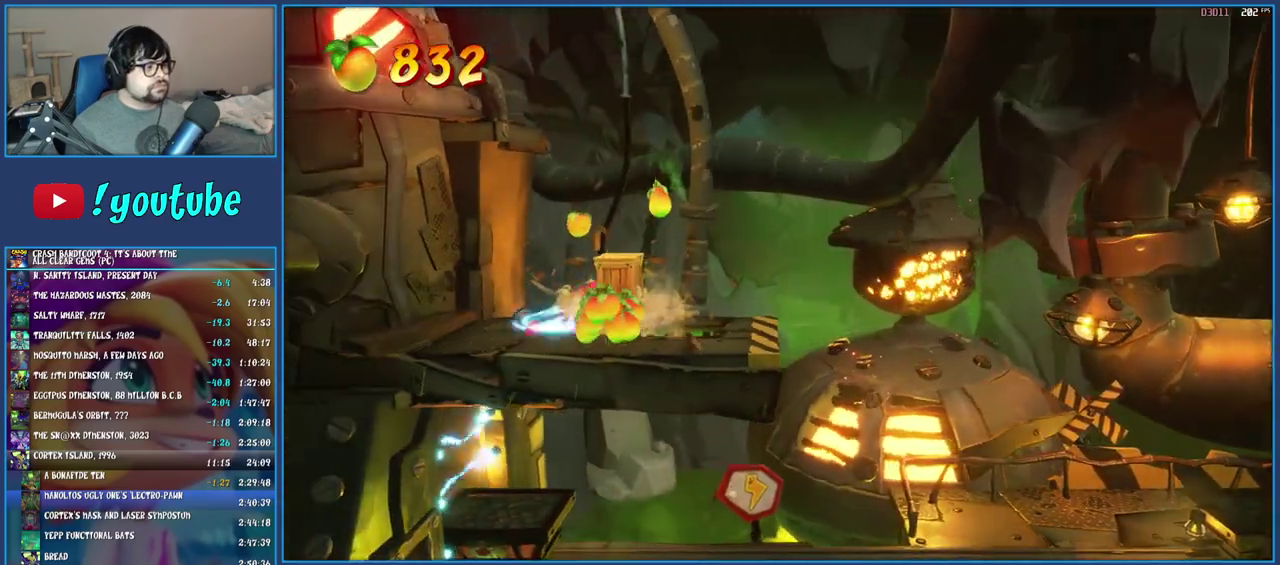
{"buttons": [], "left_stick": "right", "right_stick": "center", "events": [[33, "SQUARE", "up"], [133, "R1", "down"], [233, "R1", "up"], [300, "SQUARE", "down"], [417, "SQUARE", "up"]]}
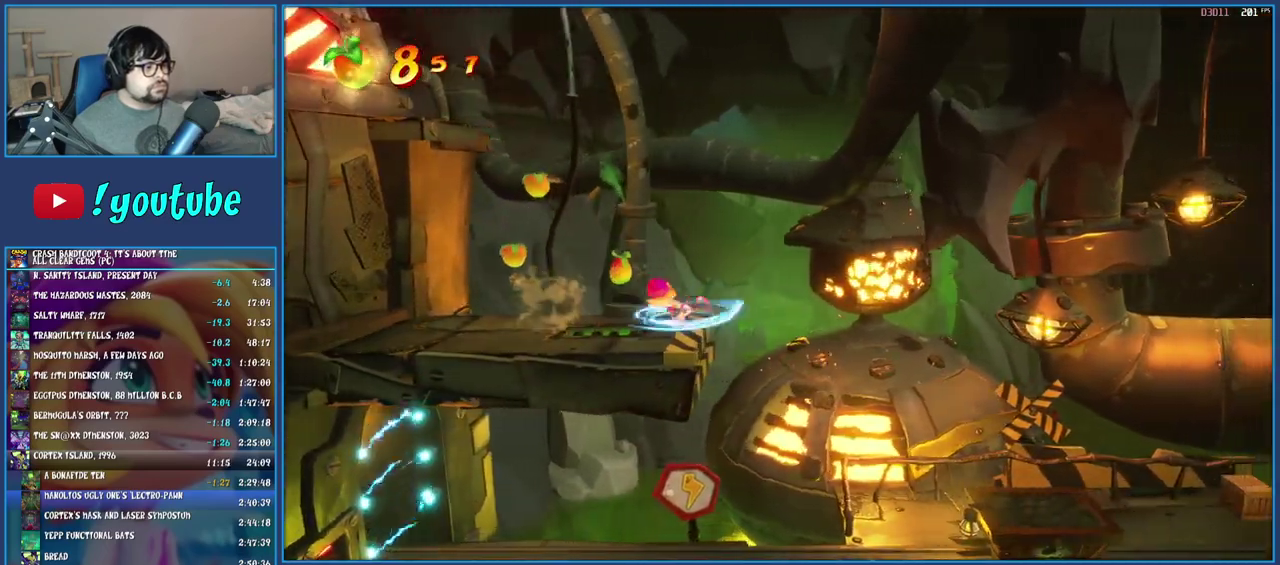
{"buttons": [], "left_stick": "up-right", "right_stick": "center", "events": [[33, "R1", "down"], [133, "R1", "up"], [167, "SQUARE", "down"], [217, "CROSS", "down"], [267, "SQUARE", "up"], [267, "left_stick", "up-right"], [283, "CROSS", "up"]]}
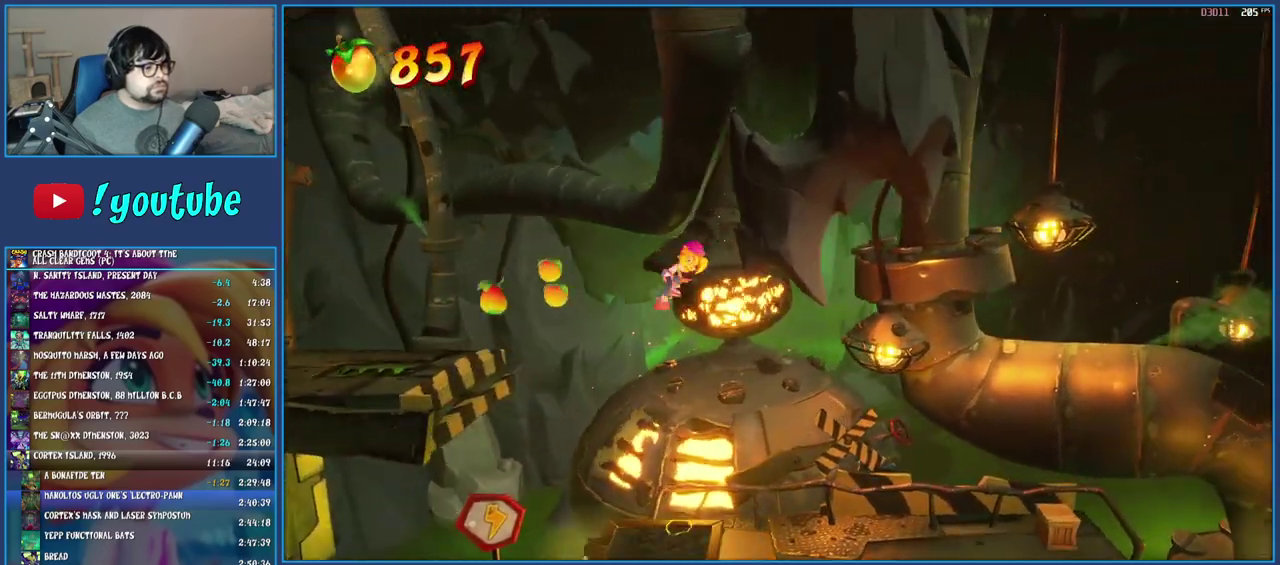
{"buttons": [], "left_stick": "up-right", "right_stick": "center", "events": []}
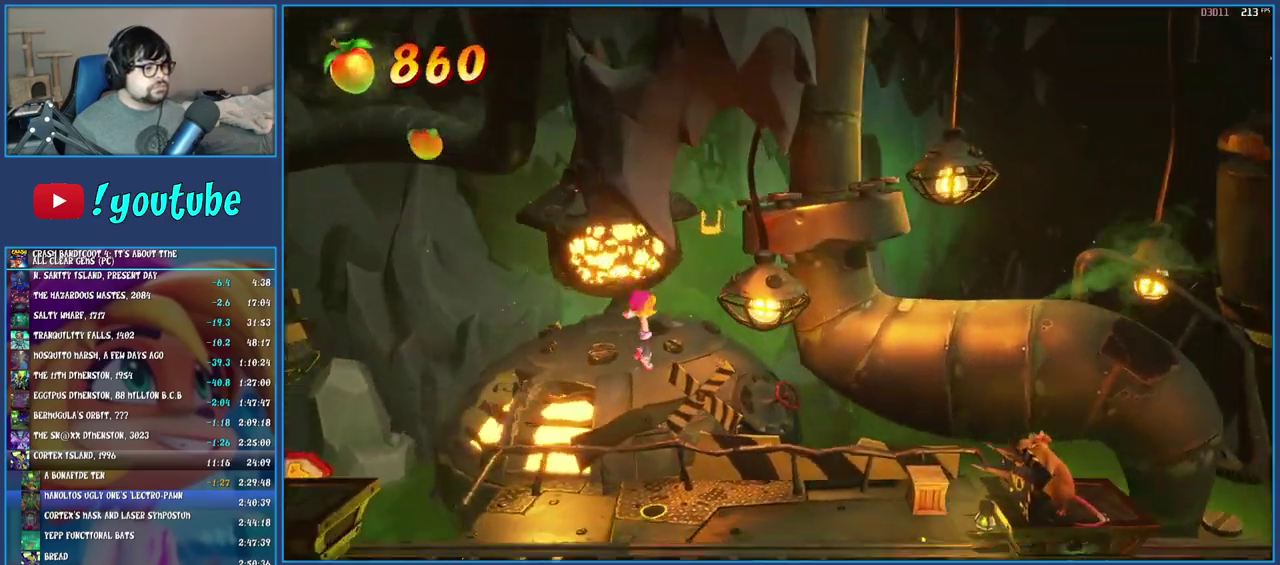
{"buttons": [], "left_stick": "right", "right_stick": "center", "events": [[300, "R1", "down"], [450, "left_stick", "right"], [483, "R1", "up"]]}
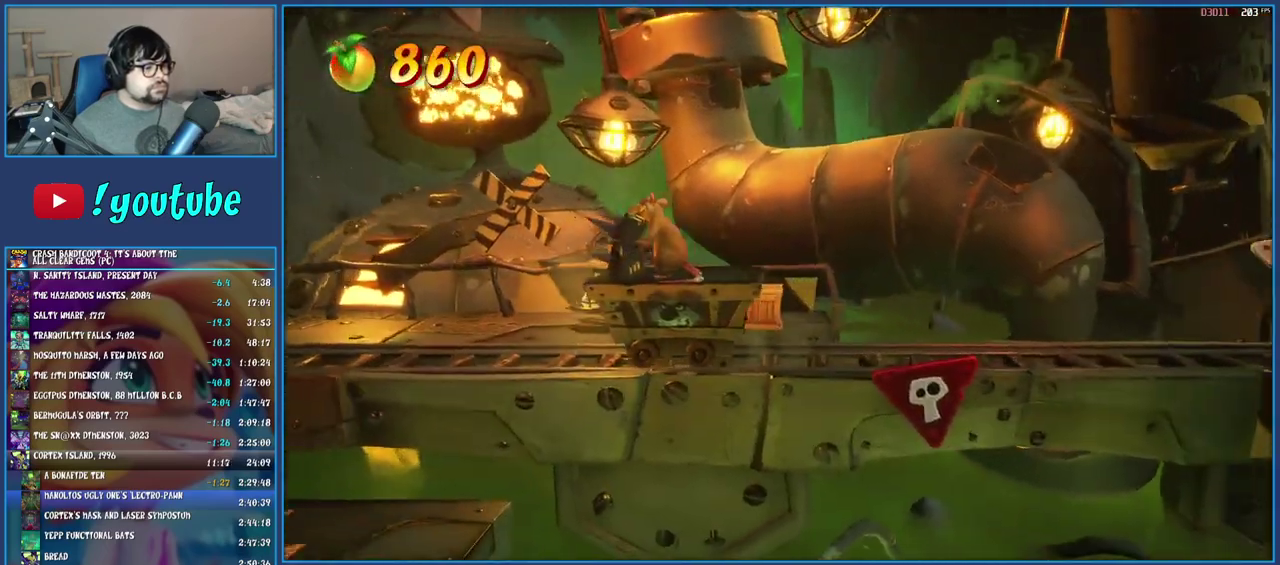
{"buttons": ["CROSS"], "left_stick": "down-right", "right_stick": "center"}
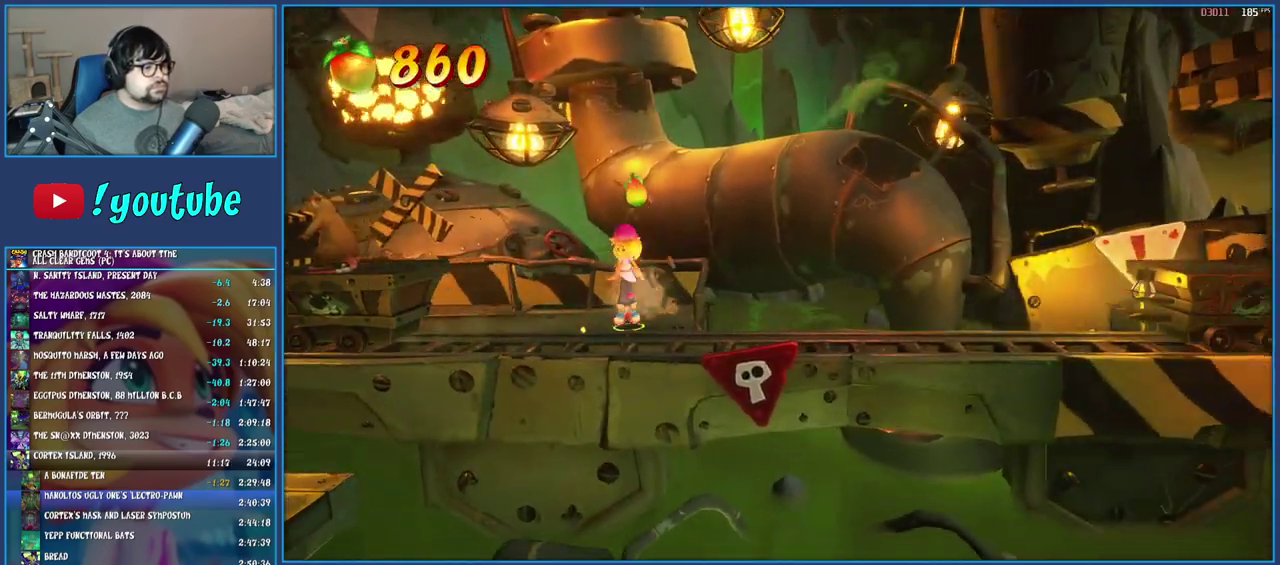
{"buttons": ["CROSS"], "left_stick": "right", "right_stick": "center", "events": [[83, "left_stick", "right"], [117, "CROSS", "up"], [233, "CROSS", "down"]]}
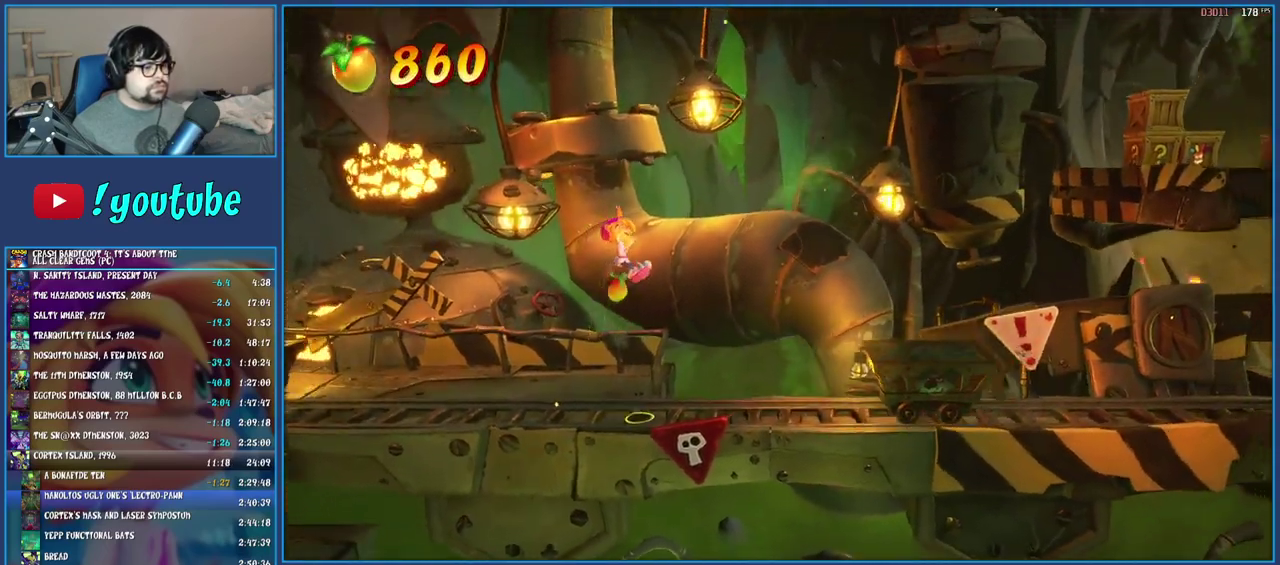
{"buttons": [], "left_stick": "right", "right_stick": "center", "events": [[83, "CROSS", "up"]]}
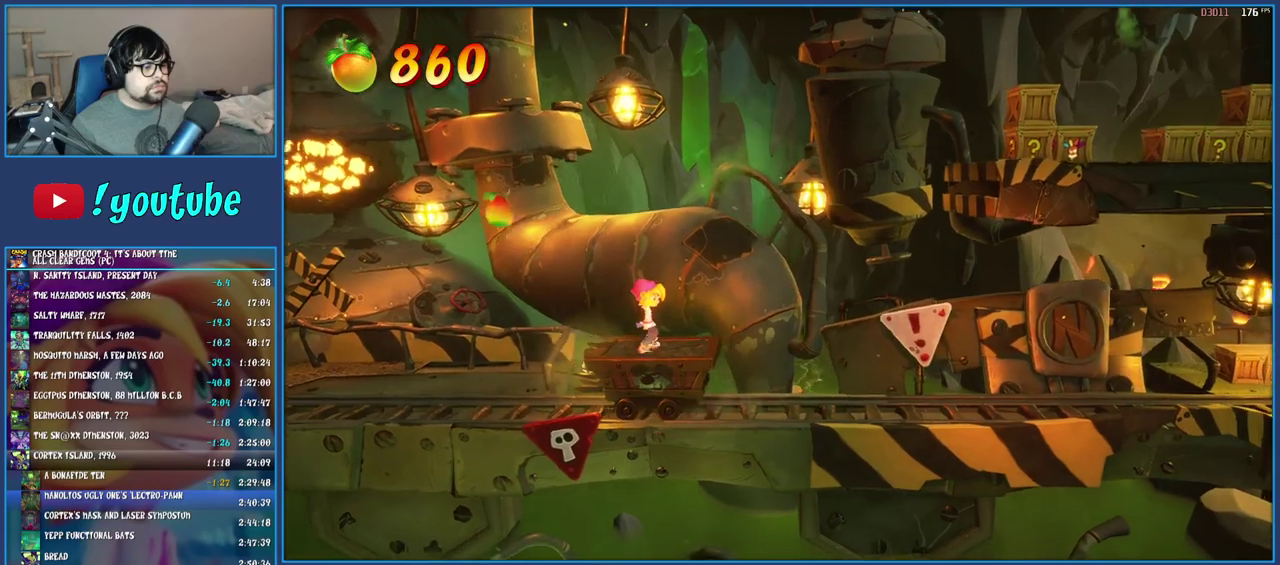
{"buttons": [], "left_stick": "right", "right_stick": "center", "events": [[33, "R1", "down"], [183, "CROSS", "down"], [400, "R1", "up"], [483, "CROSS", "up"]]}
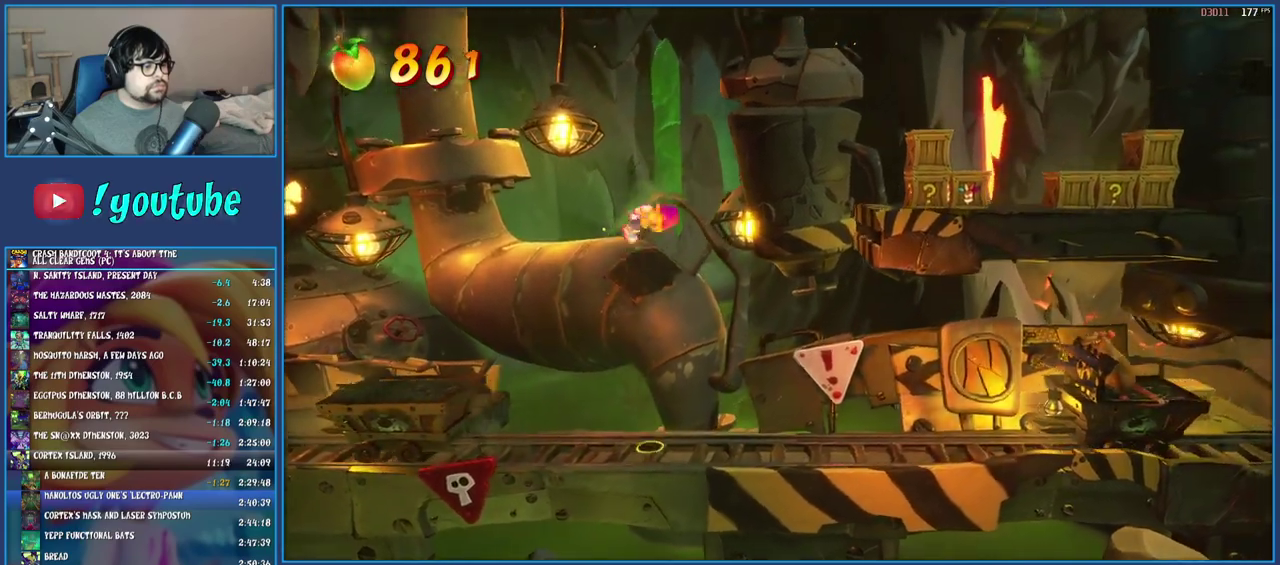
{"buttons": ["CROSS"], "left_stick": "right", "right_stick": "center", "events": [[317, "CROSS", "down"]]}
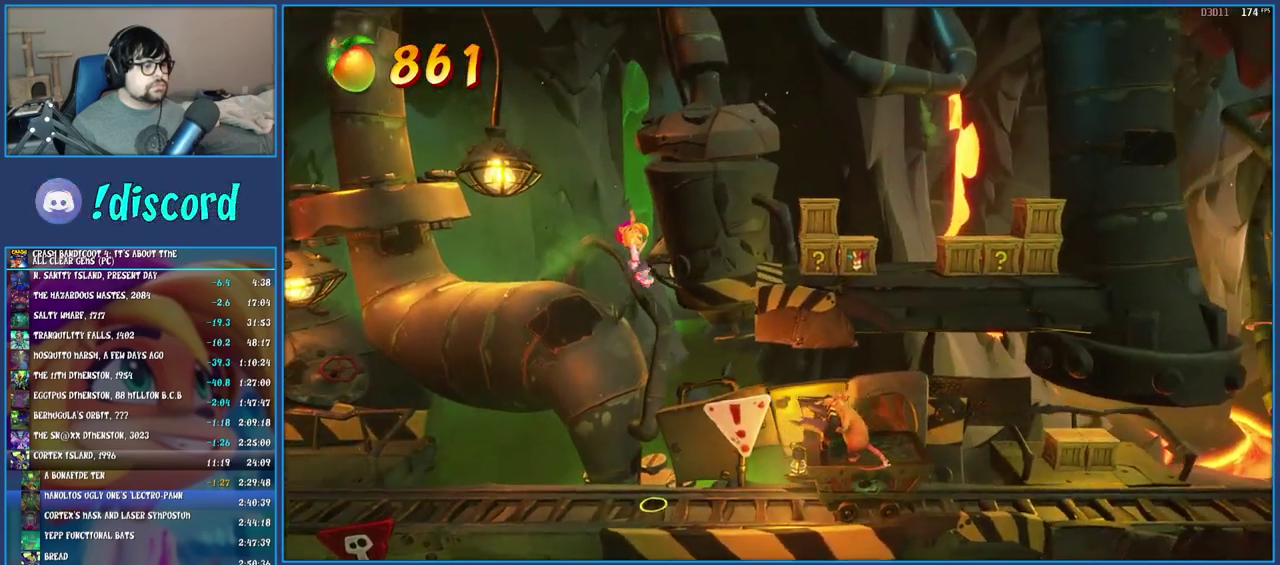
{"buttons": ["SQUARE"], "left_stick": "right", "right_stick": "center", "events": [[300, "CROSS", "up"], [417, "SQUARE", "down"]]}
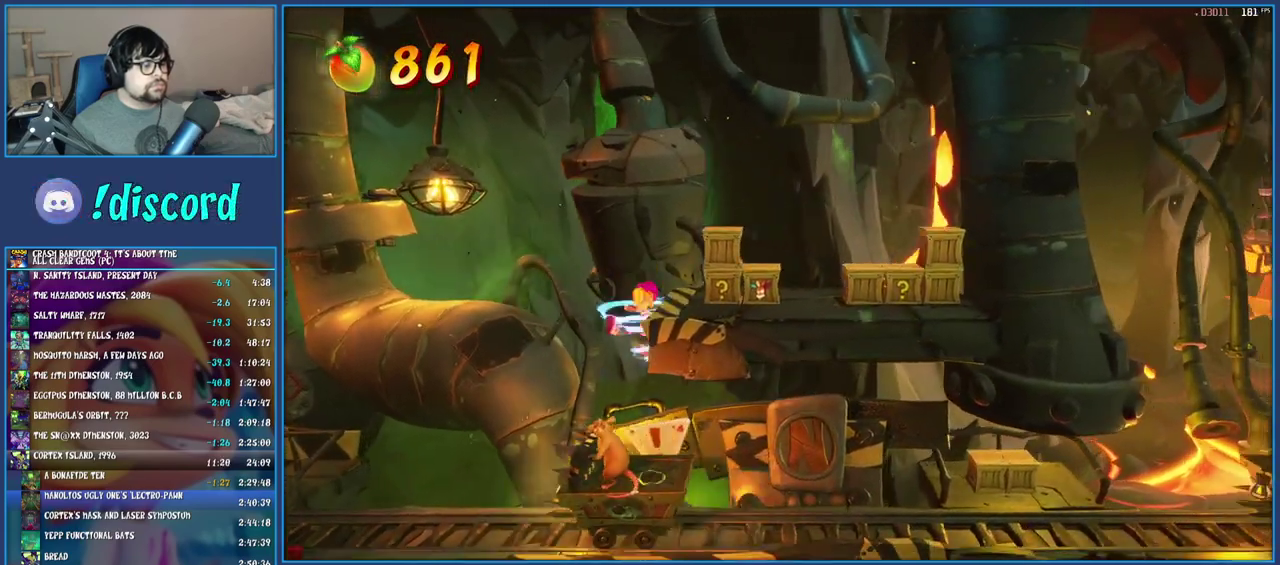
{"buttons": [], "left_stick": "left", "right_stick": "center", "events": [[100, "SQUARE", "up"], [250, "left_stick", "center"], [350, "left_stick", "left"]]}
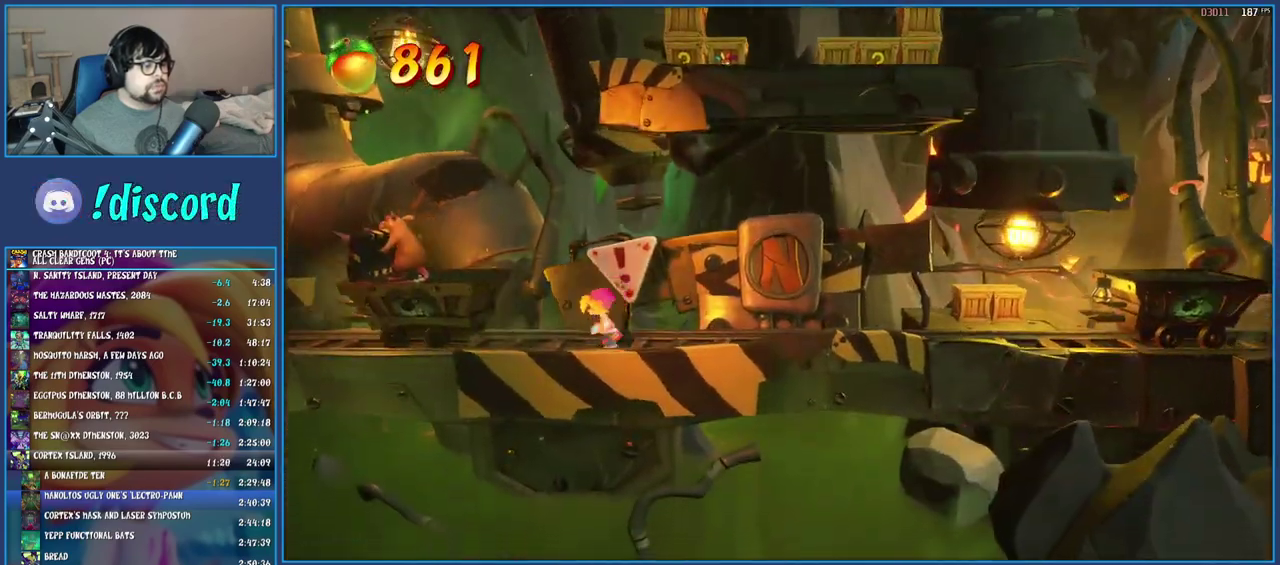
{"buttons": ["CROSS", "R1"], "left_stick": "center", "right_stick": "center", "events": [[133, "left_stick", "center"], [300, "R1", "down"], [483, "CROSS", "down"]]}
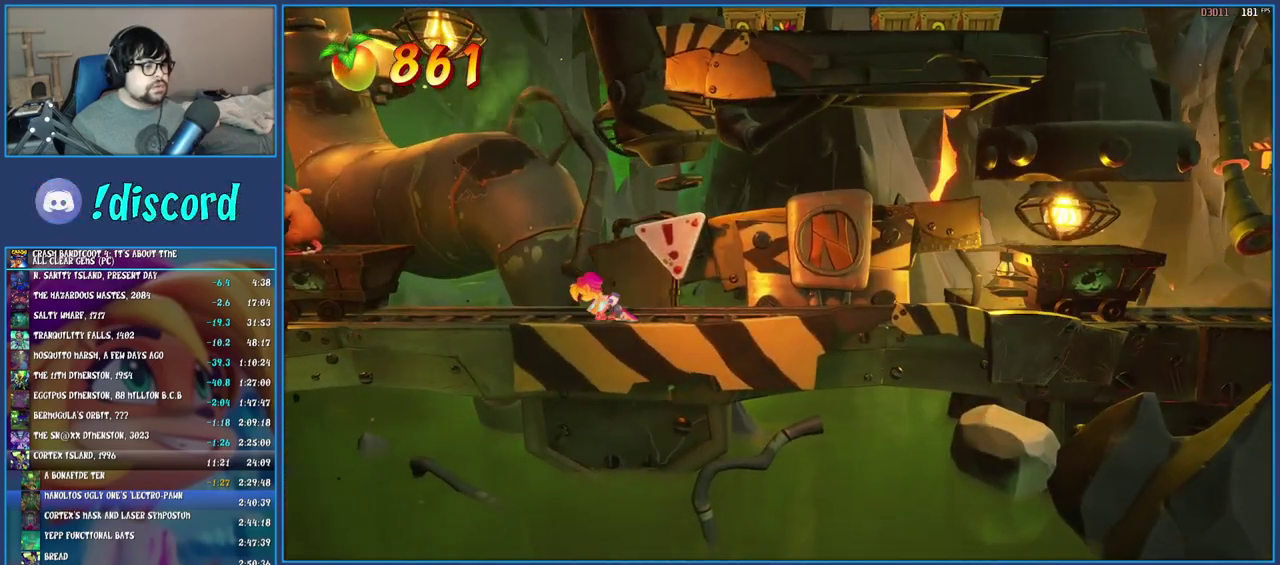
{"buttons": ["CROSS", "R1"], "left_stick": "center", "right_stick": "center", "events": [[150, "CROSS", "up"], [367, "CROSS", "down"]]}
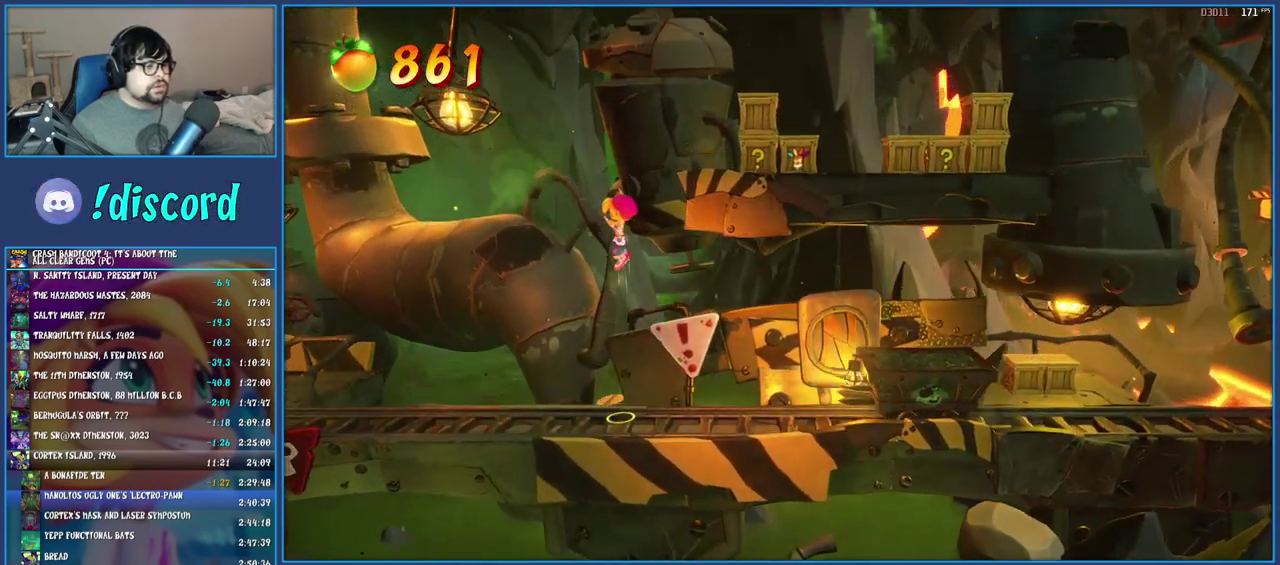
{"buttons": [], "left_stick": "right", "right_stick": "center", "events": [[167, "left_stick", "right"], [183, "R1", "up"], [217, "CROSS", "up"]]}
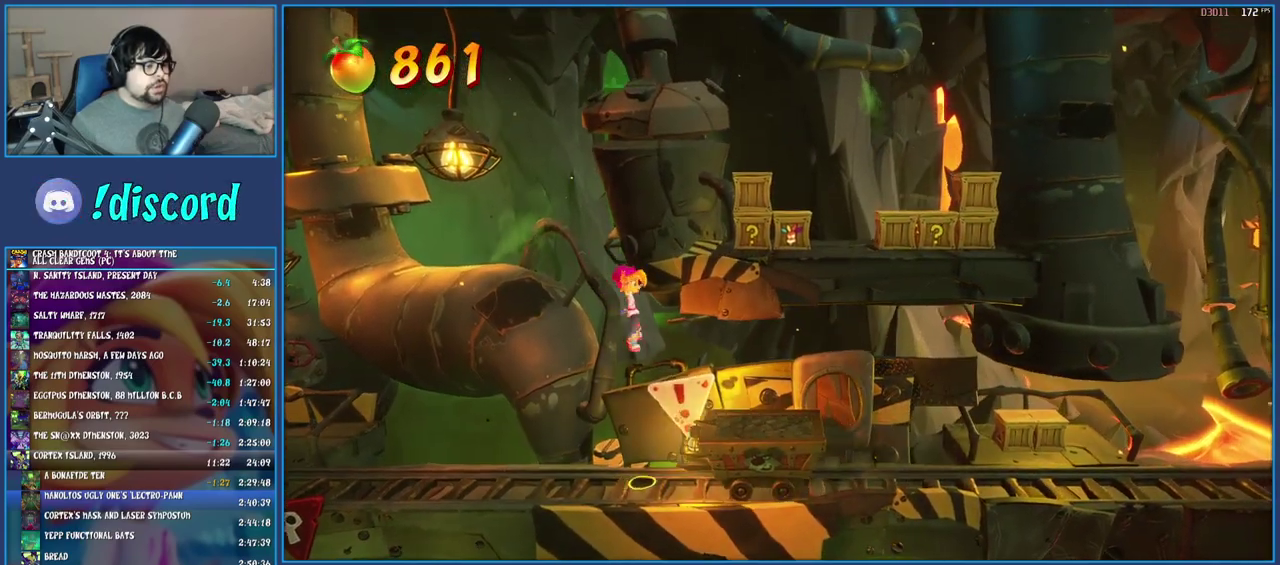
{"buttons": ["CROSS"], "left_stick": "right", "right_stick": "center", "events": [[100, "left_stick", "center"], [267, "R1", "down"], [333, "CROSS", "down"], [467, "left_stick", "right"], [500, "R1", "up"]]}
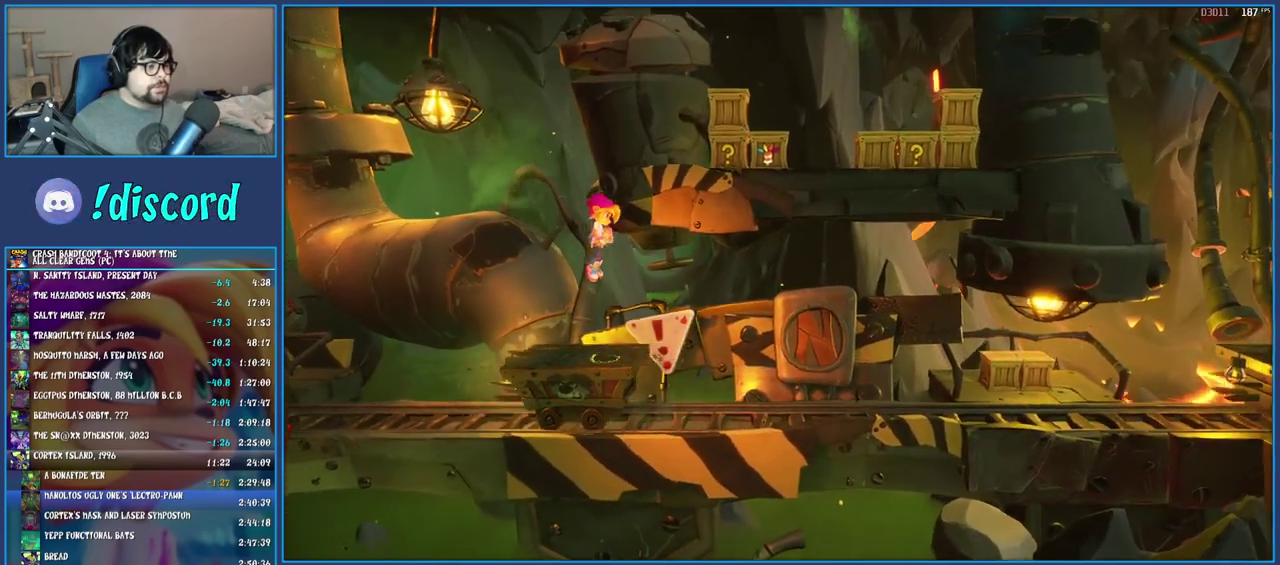
{"buttons": [], "left_stick": "right", "right_stick": "center", "events": [[50, "CROSS", "up"], [150, "CROSS", "down"], [400, "CROSS", "up"]]}